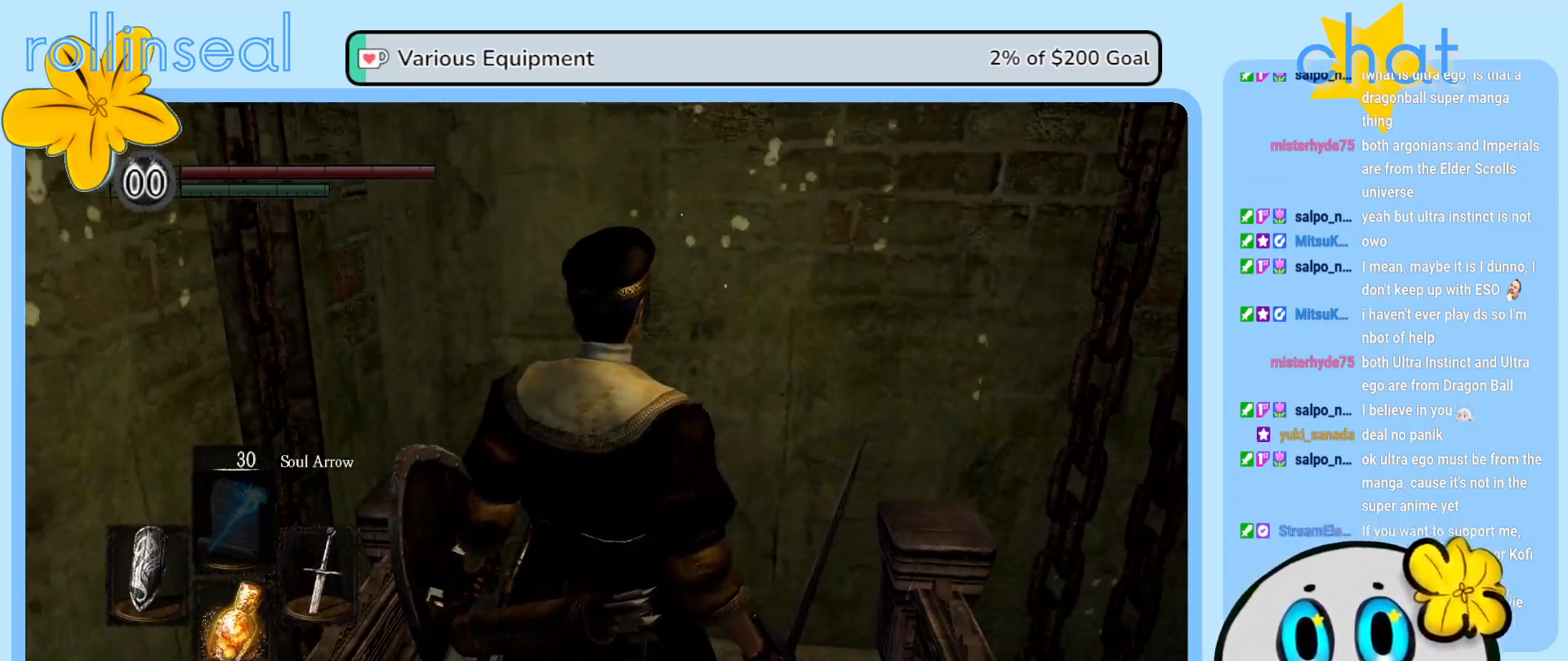
Gameplay with a controller (Xbox layout); each line is a JSON object with the inputs held at the frame after it. "events" lists button and stick changes between this image and that frame as [ms after this image, input, new state], when the widget could be followed in between. Not read: L3 R3.
{"buttons": [], "left_stick": "center", "right_stick": "center", "events": [[17, "DPAD_RIGHT", "down"], [133, "DPAD_RIGHT", "up"]]}
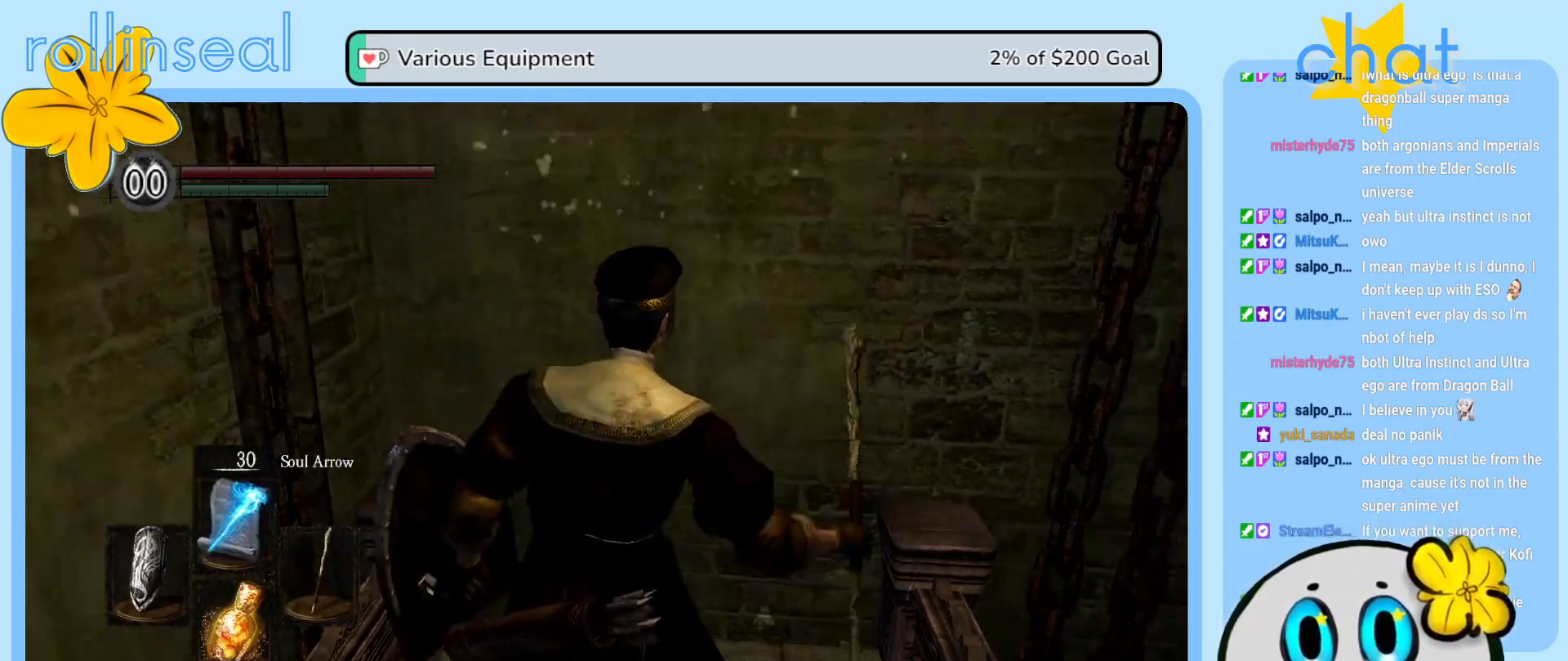
{"buttons": [], "left_stick": "center", "right_stick": "center", "events": []}
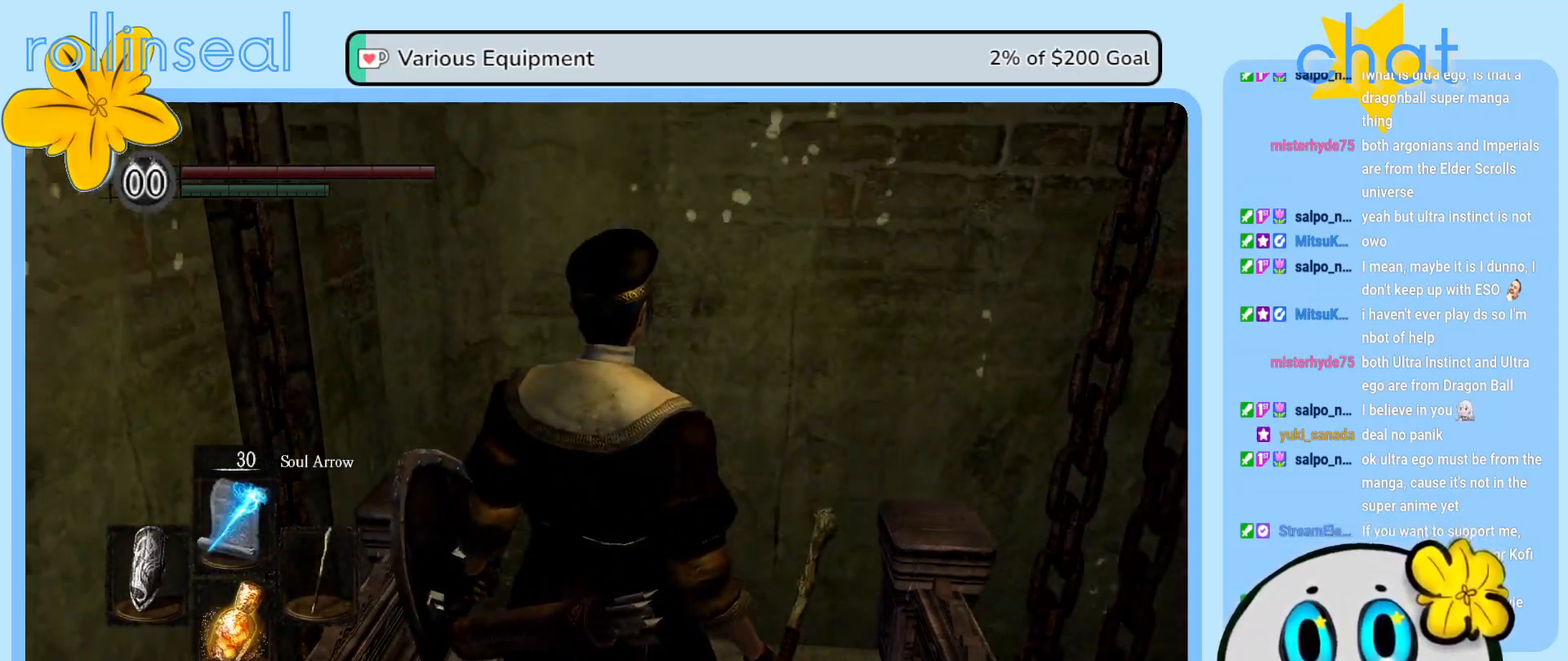
{"buttons": [], "left_stick": "center", "right_stick": "center", "events": []}
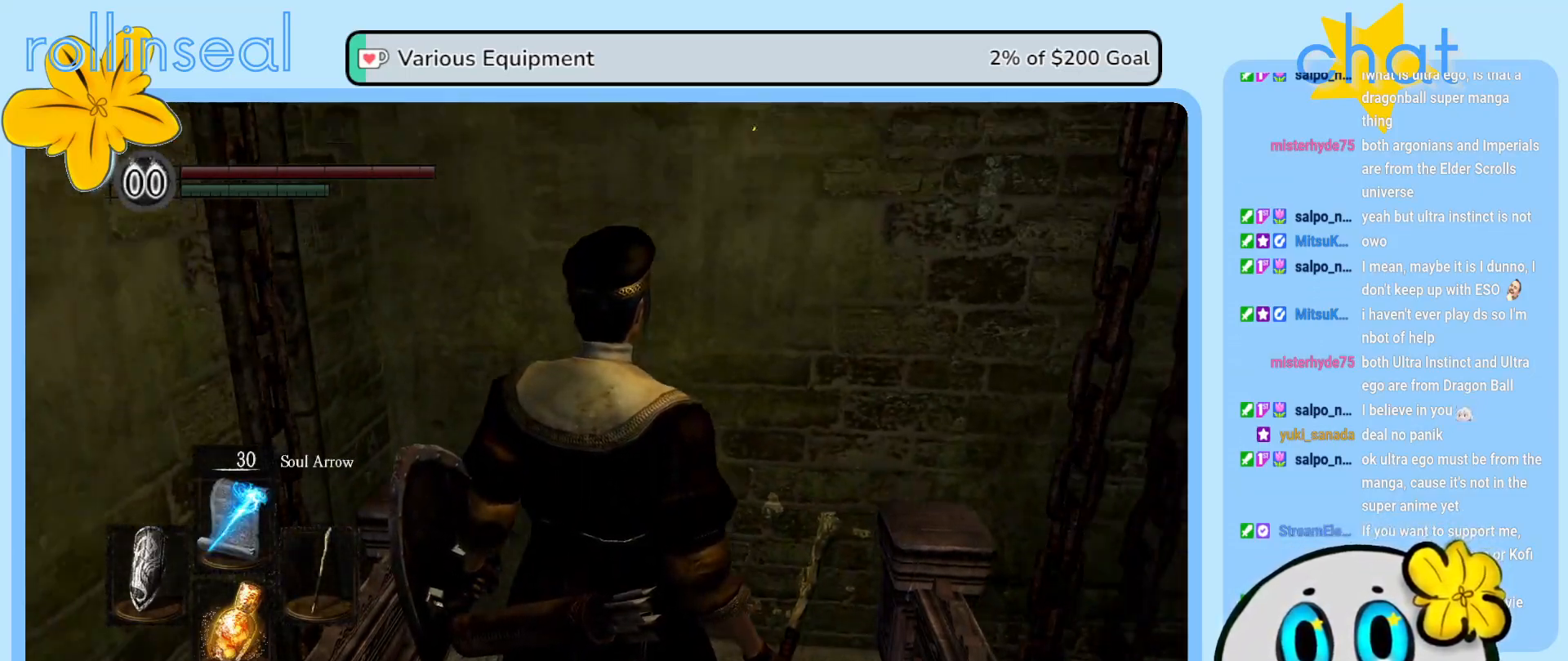
{"buttons": [], "left_stick": "center", "right_stick": "center", "events": []}
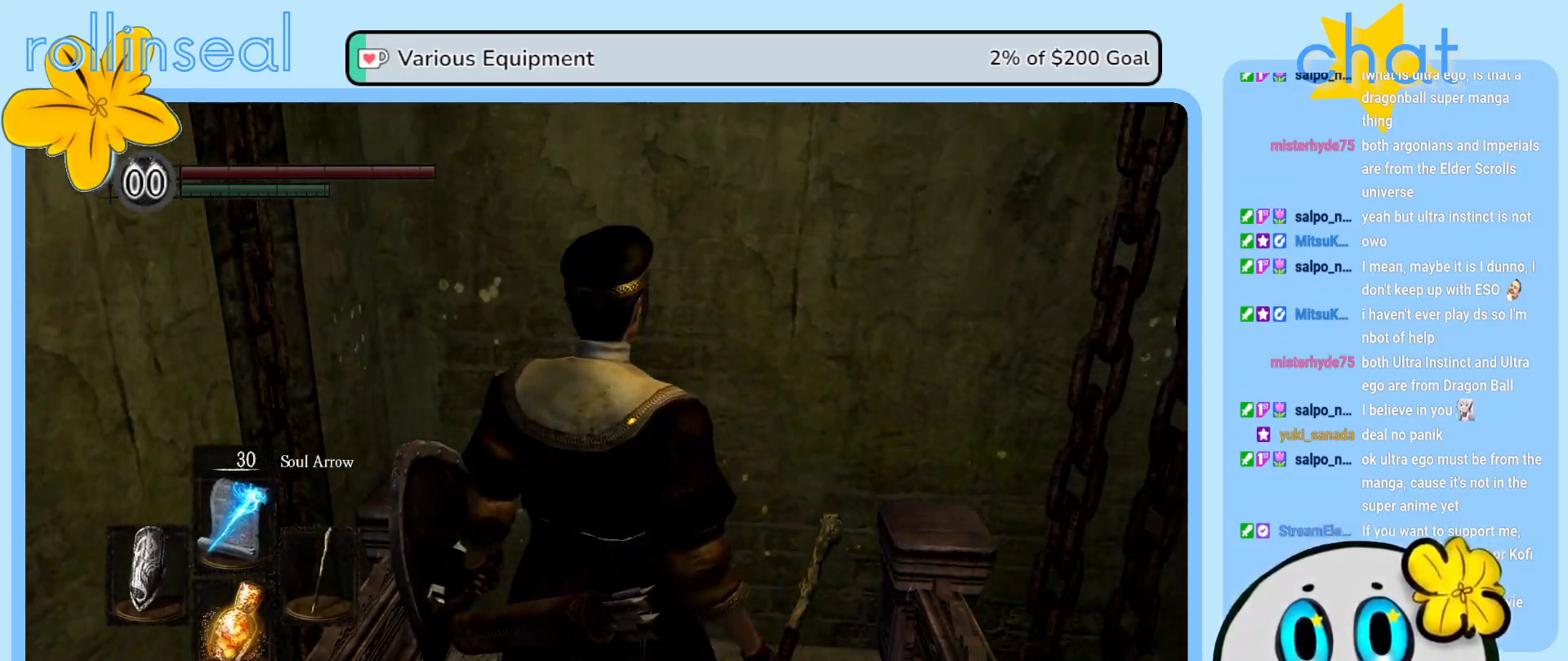
{"buttons": [], "left_stick": "center", "right_stick": "center", "events": []}
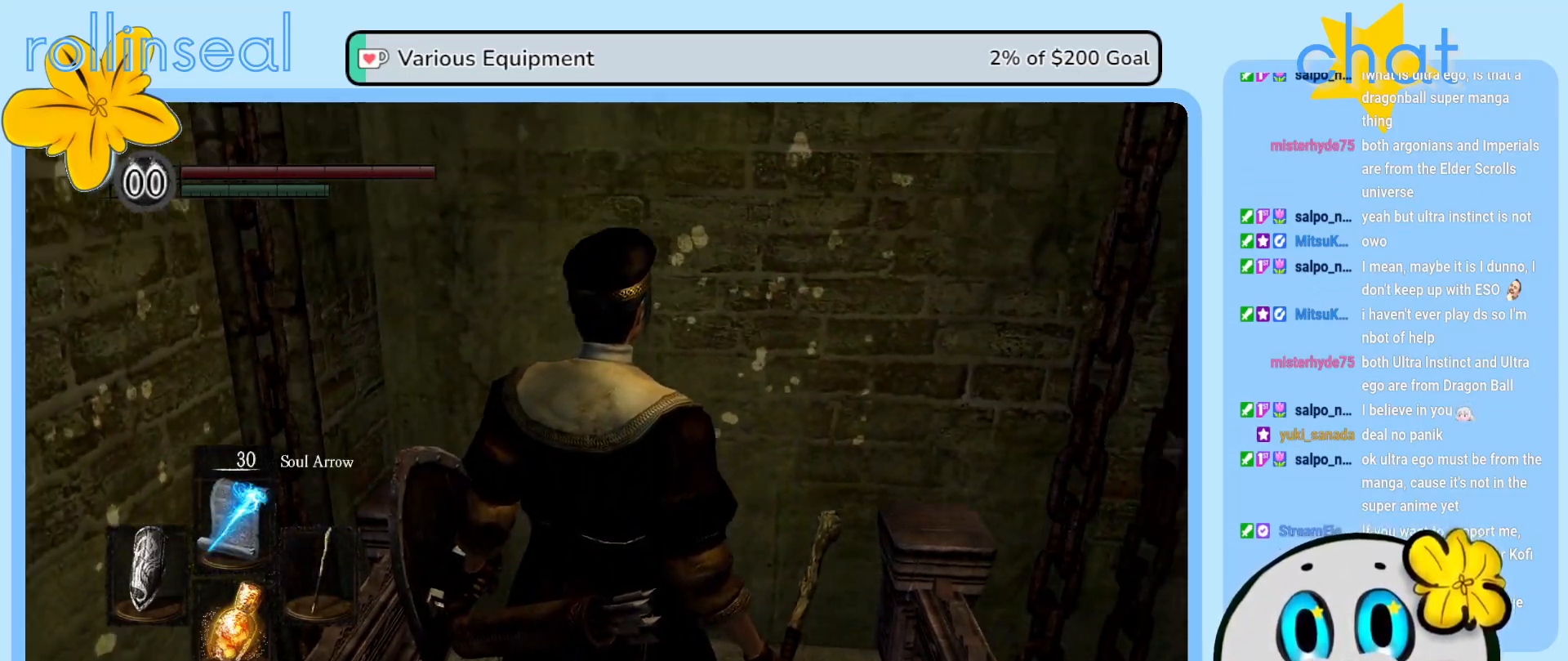
{"buttons": [], "left_stick": "center", "right_stick": "center", "events": []}
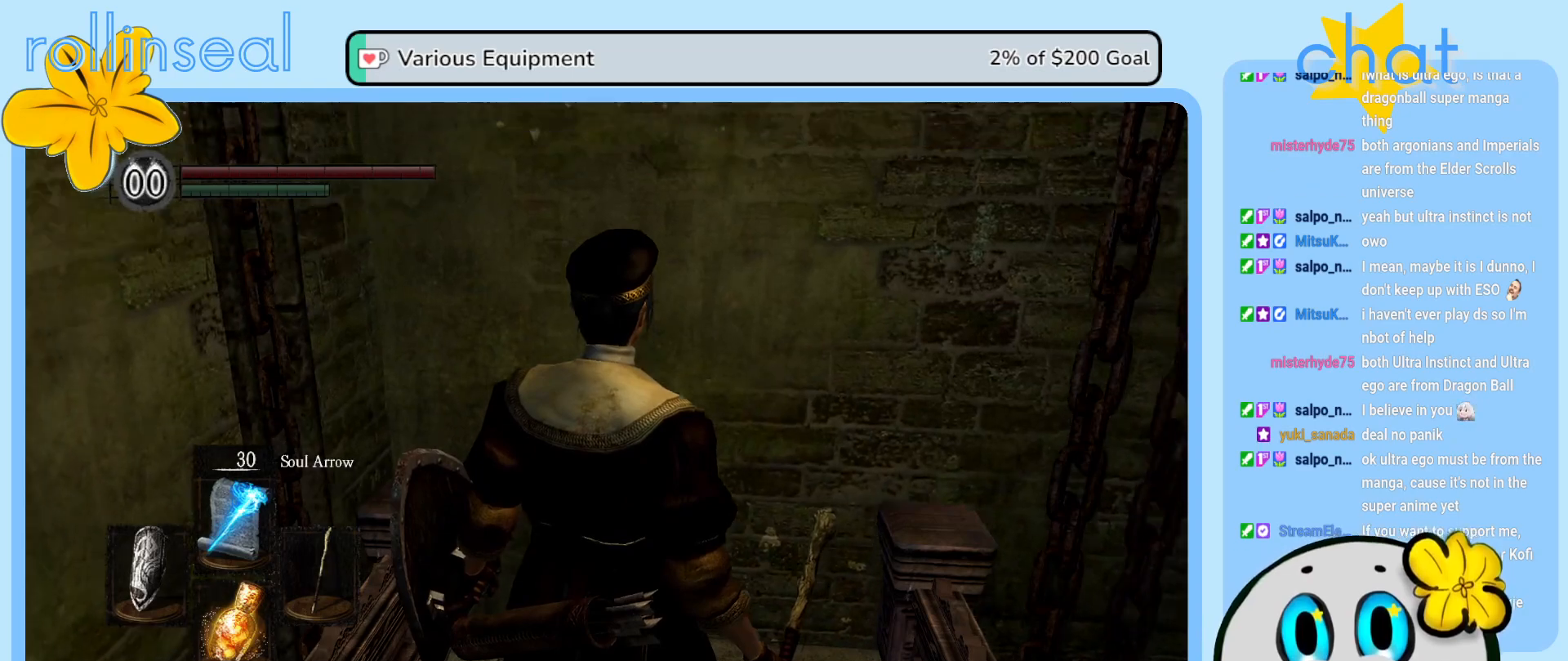
{"buttons": [], "left_stick": "center", "right_stick": "center", "events": [[17, "right_stick", "left"], [117, "right_stick", "up-left"], [317, "right_stick", "center"]]}
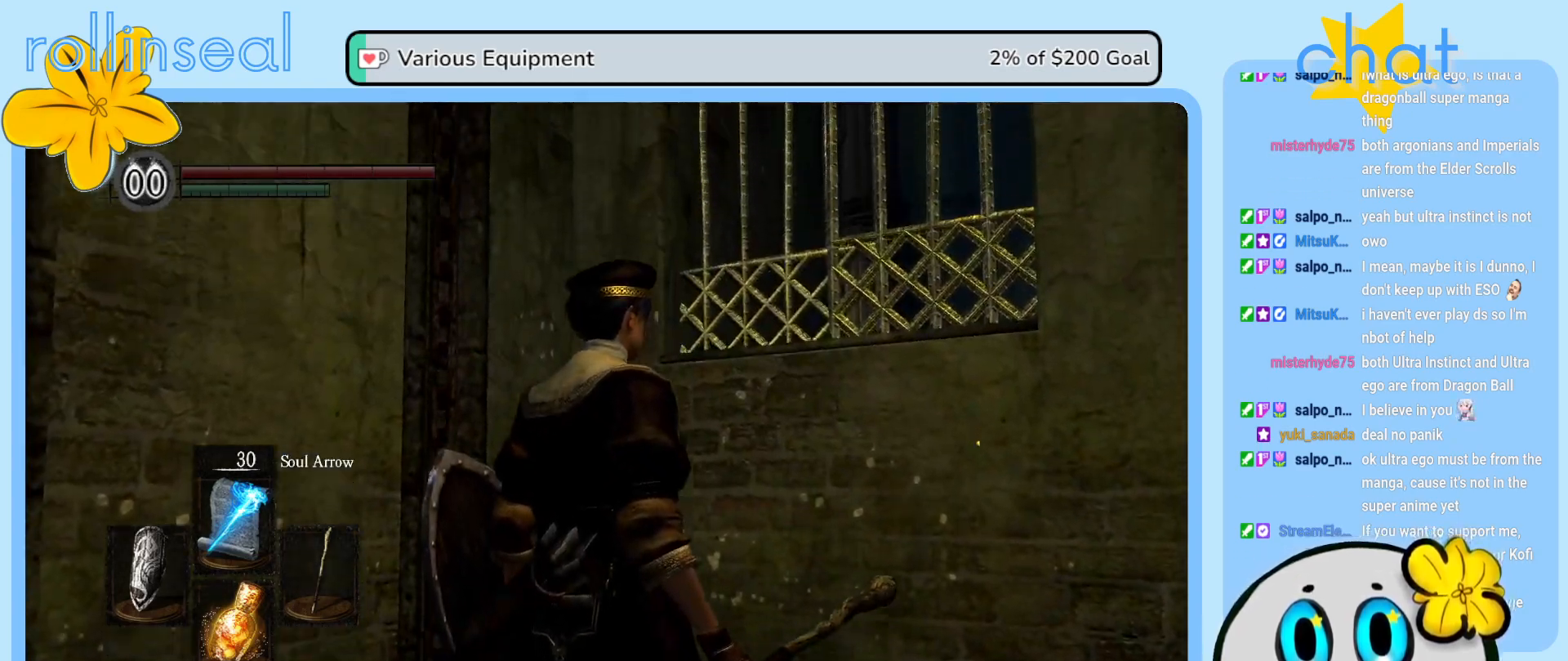
{"buttons": [], "left_stick": "center", "right_stick": "center", "events": [[167, "right_stick", "down"], [417, "right_stick", "center"]]}
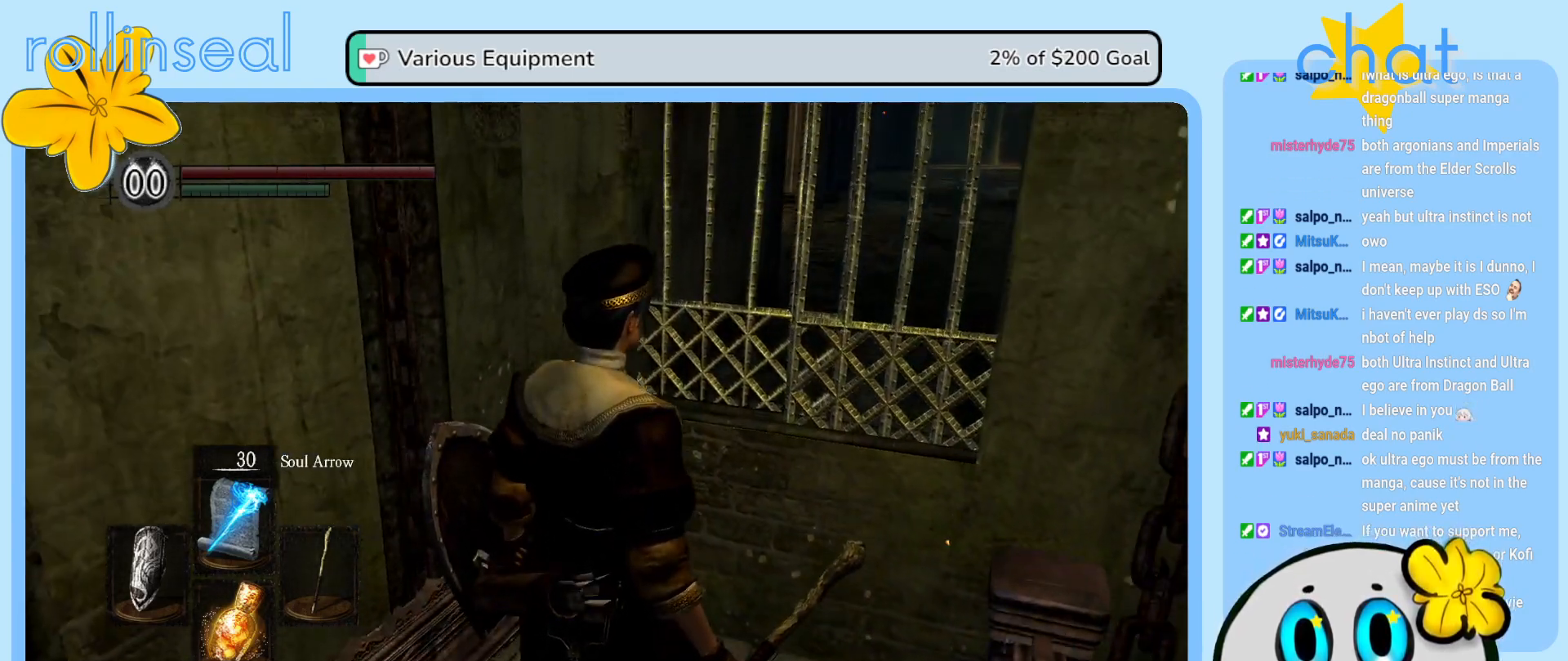
{"buttons": [], "left_stick": "center", "right_stick": "center", "events": [[67, "right_stick", "down-right"], [283, "right_stick", "center"]]}
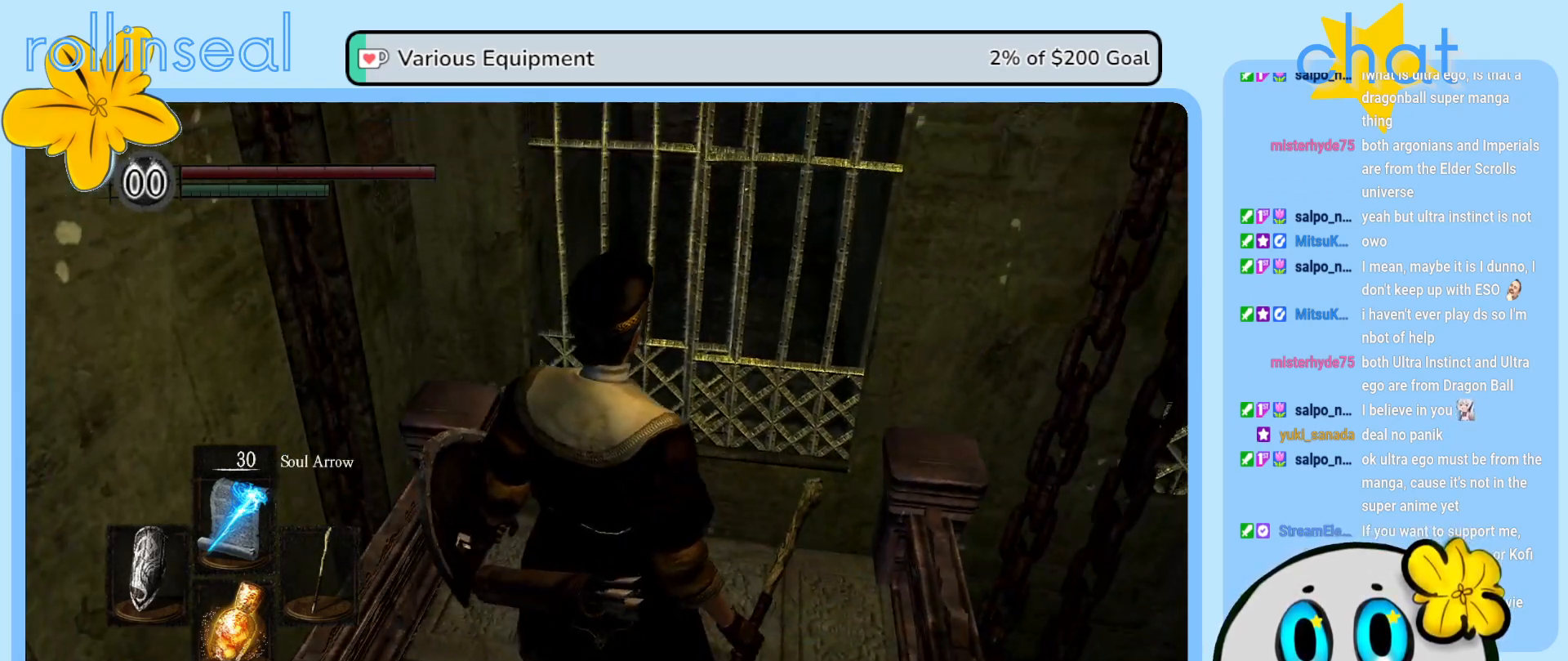
{"buttons": [], "left_stick": "center", "right_stick": "right", "events": [[83, "left_stick", "up"], [433, "left_stick", "center"], [433, "right_stick", "right"]]}
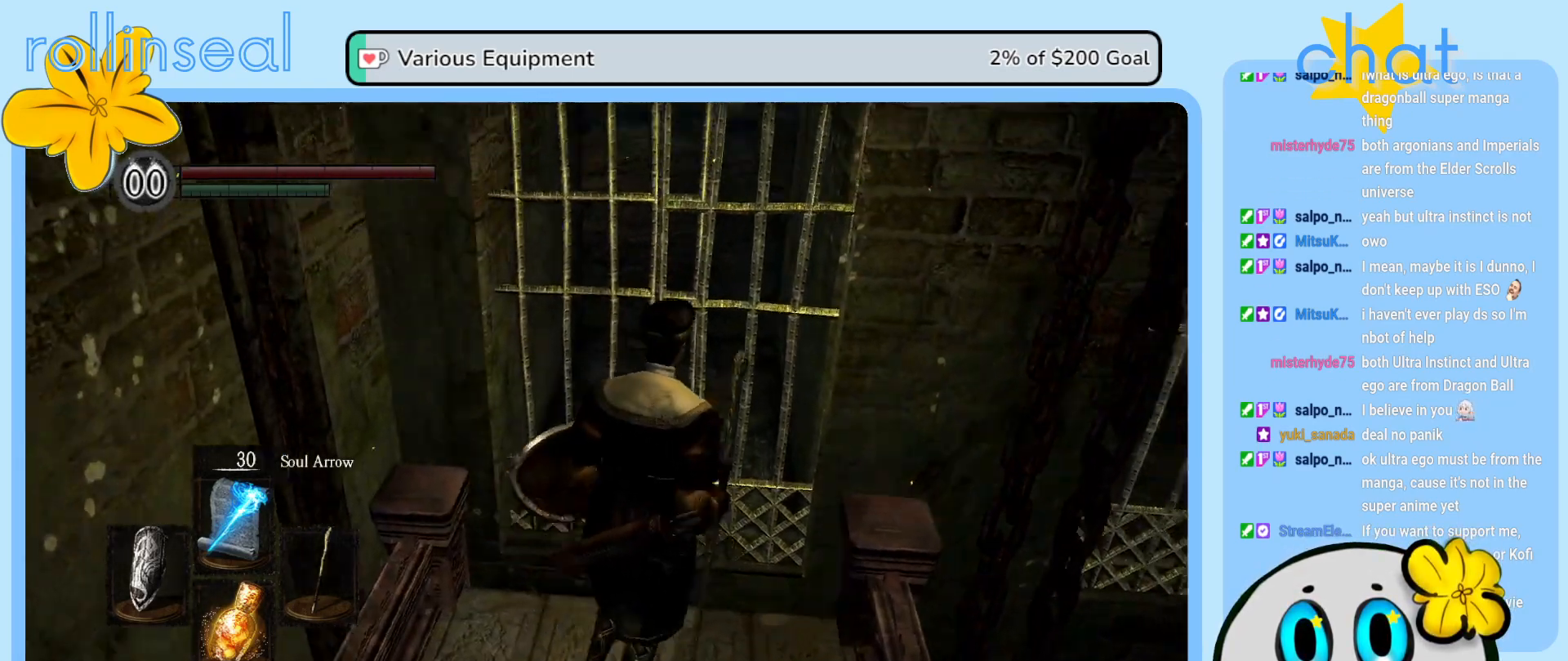
{"buttons": [], "left_stick": "center", "right_stick": "center", "events": [[83, "right_stick", "center"]]}
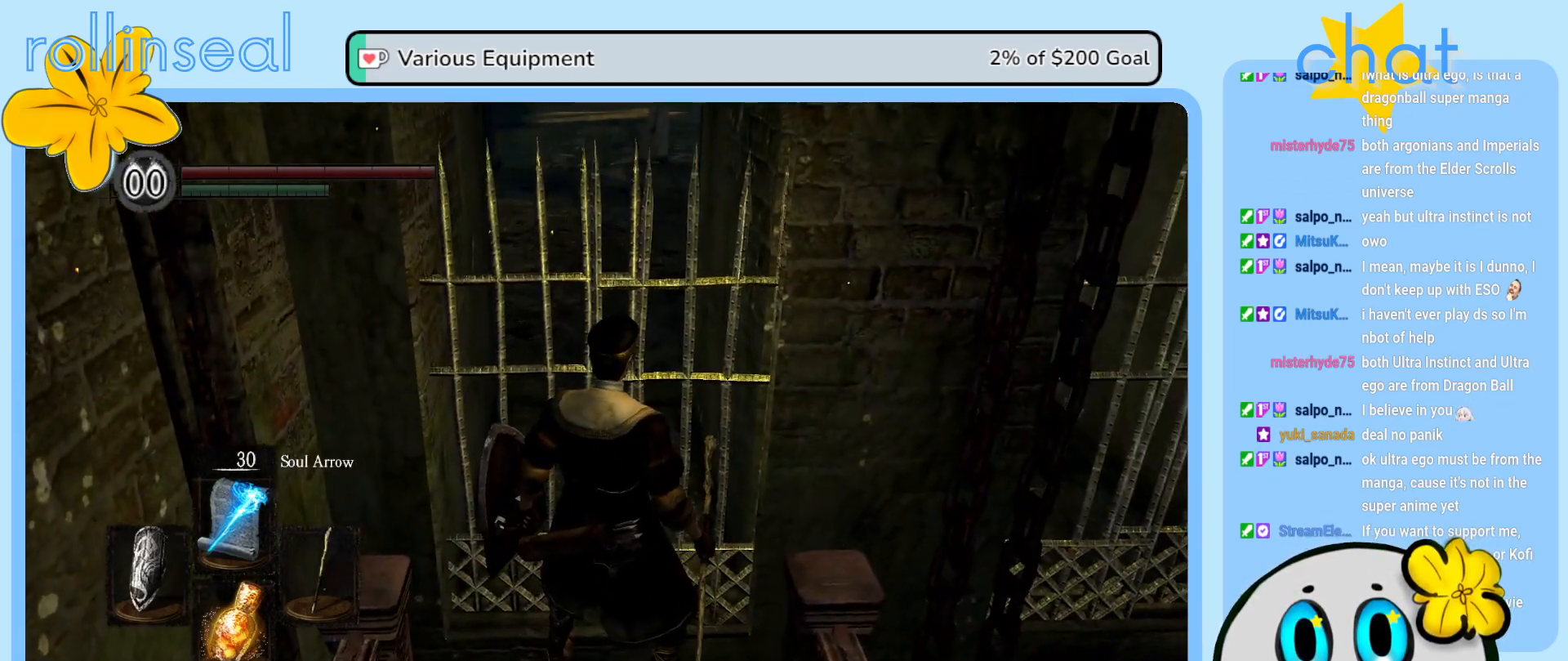
{"buttons": [], "left_stick": "center", "right_stick": "center", "events": []}
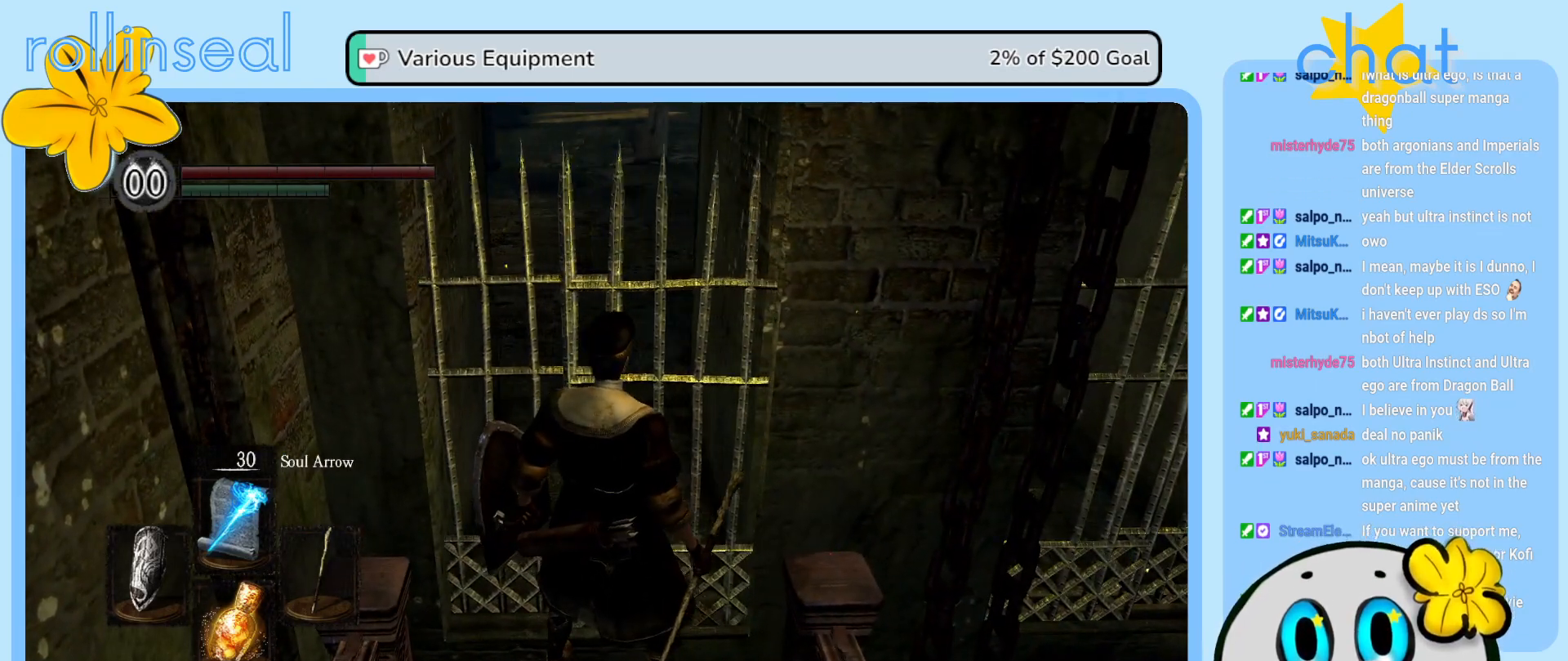
{"buttons": [], "left_stick": "center", "right_stick": "center", "events": []}
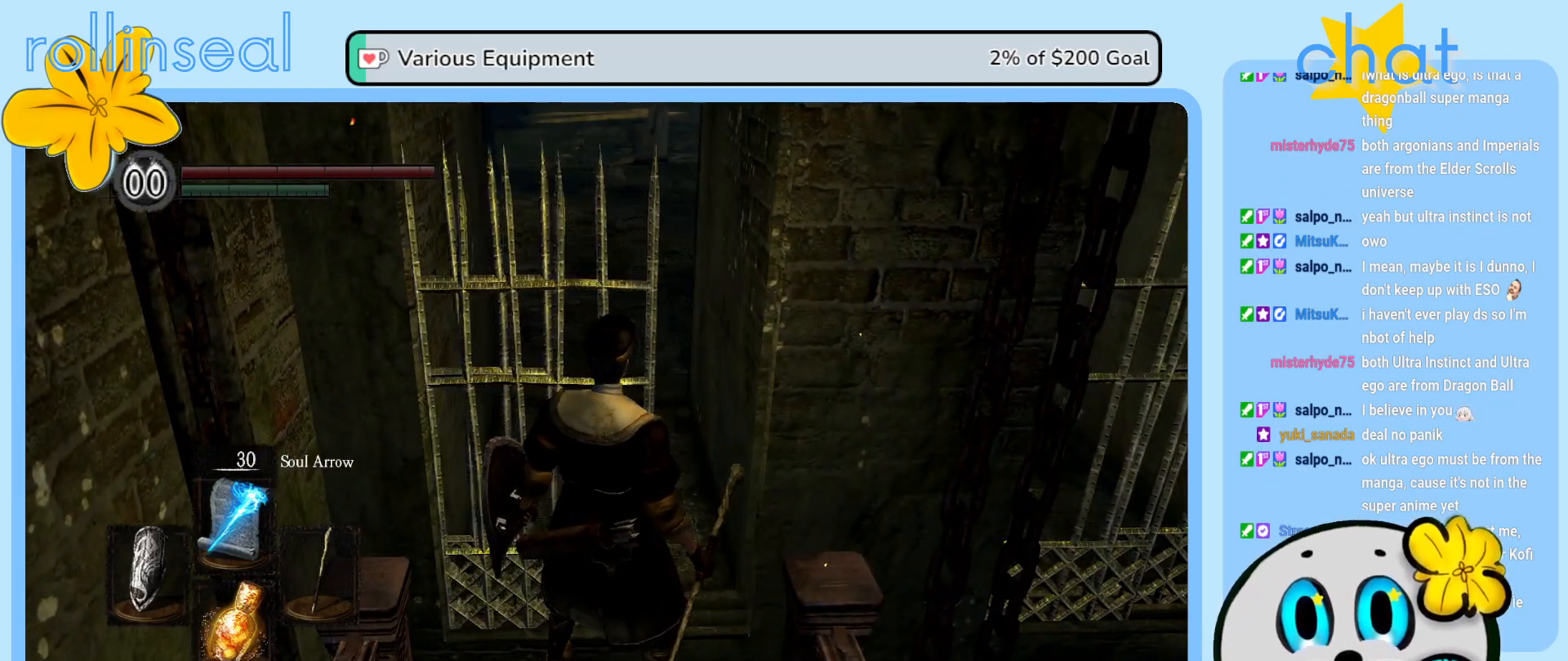
{"buttons": [], "left_stick": "up", "right_stick": "center", "events": [[317, "left_stick", "up"]]}
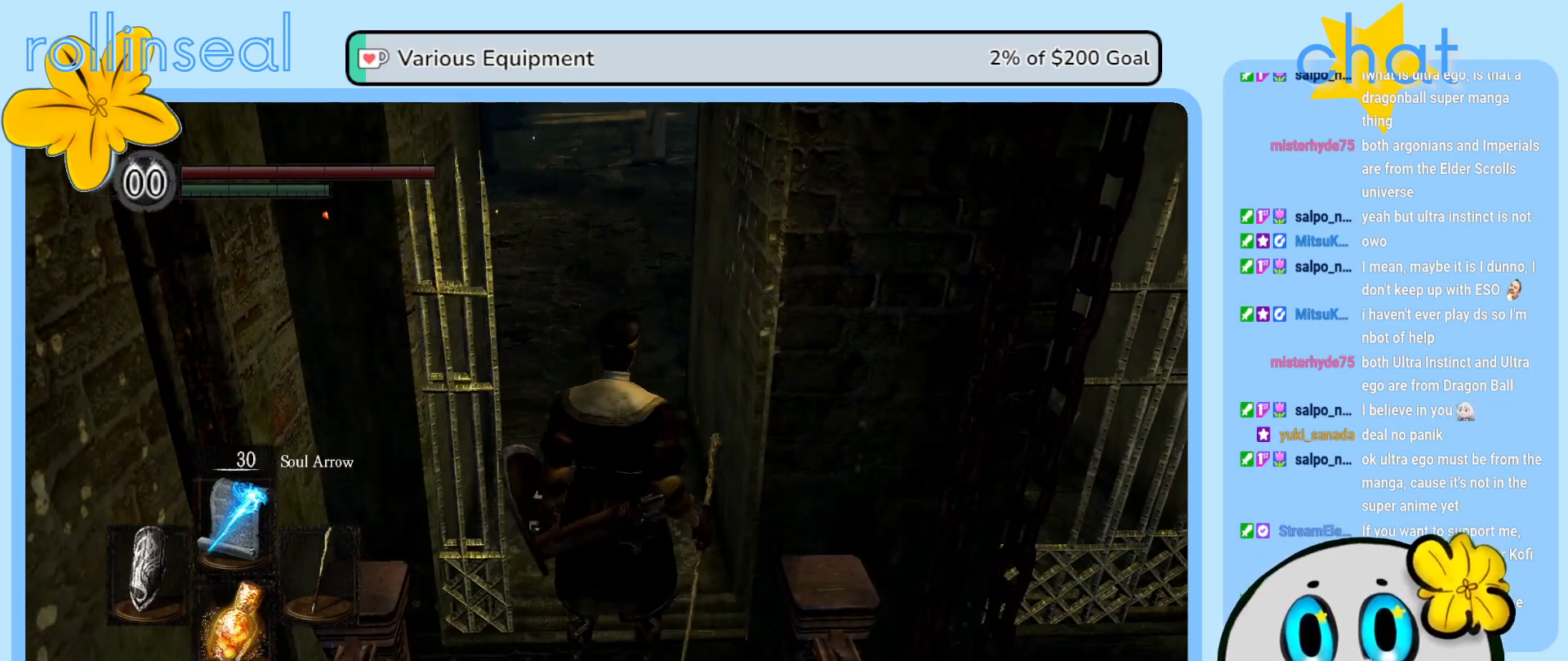
{"buttons": [], "left_stick": "up-right", "right_stick": "left", "events": [[217, "right_stick", "up-left"], [317, "right_stick", "left"], [500, "left_stick", "up-right"]]}
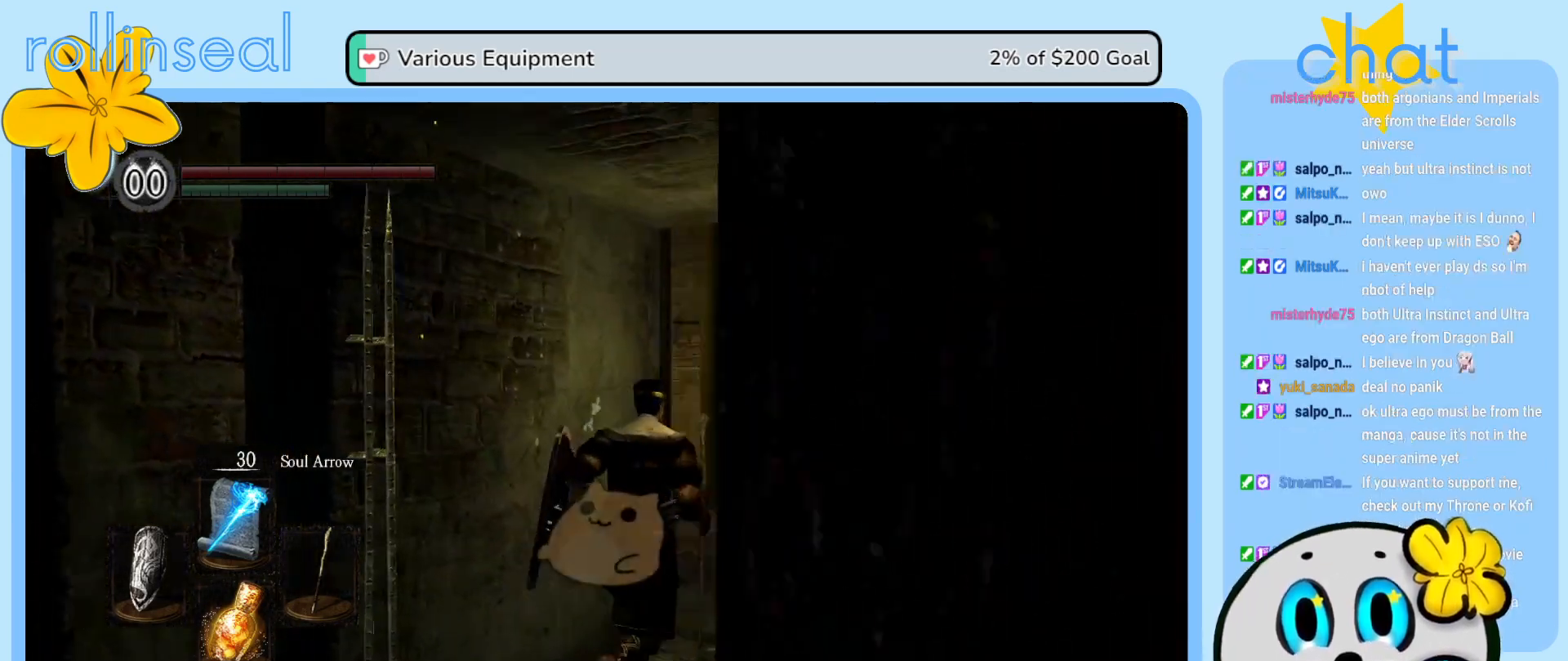
{"buttons": [], "left_stick": "right", "right_stick": "left", "events": [[500, "left_stick", "right"]]}
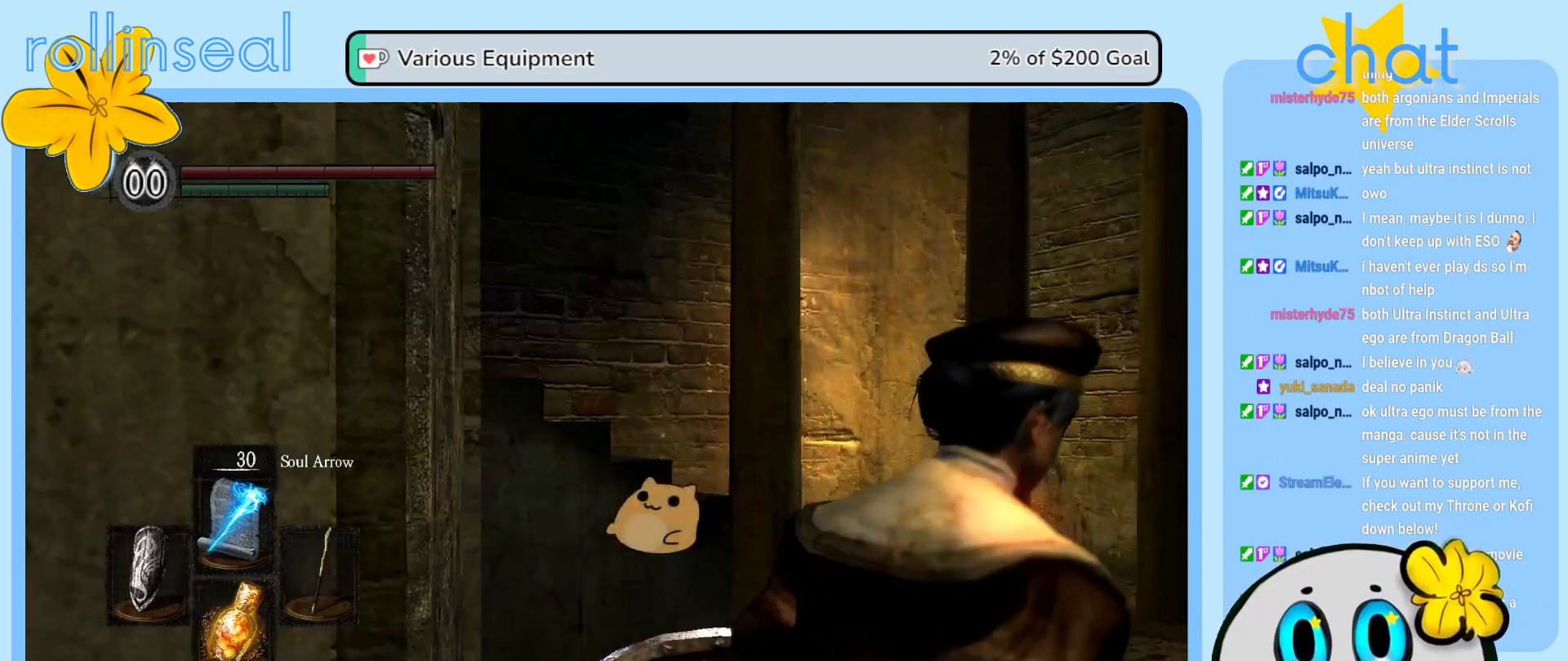
{"buttons": [], "left_stick": "center", "right_stick": "left", "events": [[400, "left_stick", "center"]]}
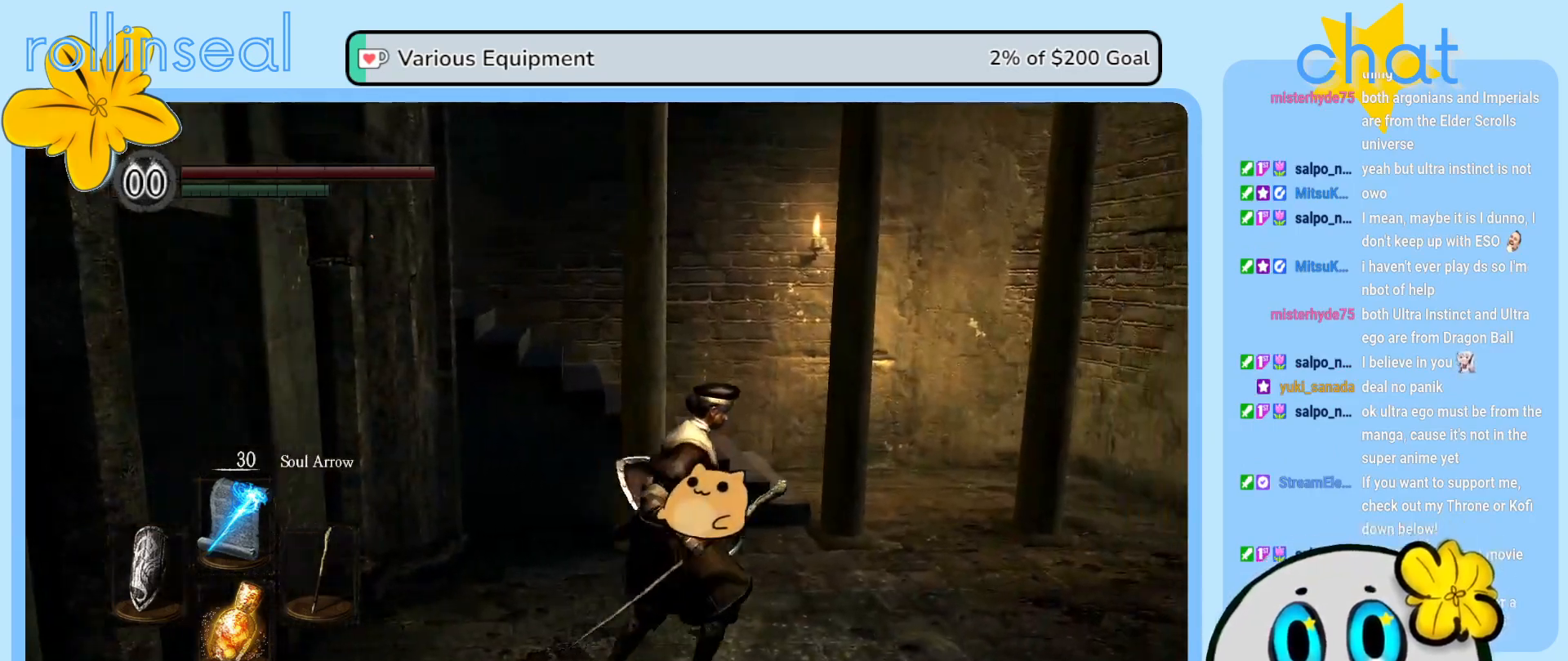
{"buttons": [], "left_stick": "down-right", "right_stick": "center", "events": [[83, "left_stick", "right"], [317, "right_stick", "center"], [450, "left_stick", "down-right"]]}
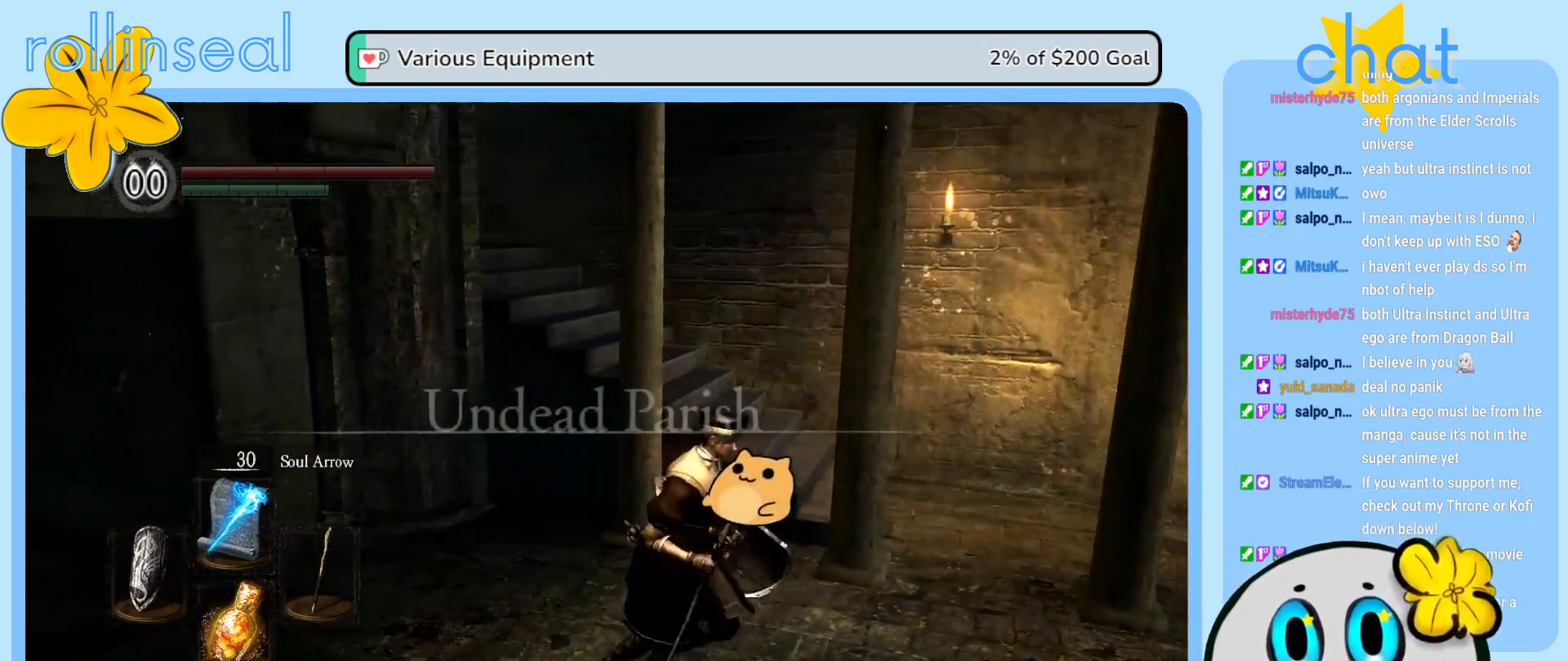
{"buttons": [], "left_stick": "down-right", "right_stick": "left", "events": [[100, "left_stick", "center"], [317, "left_stick", "down"], [383, "left_stick", "down-right"], [467, "right_stick", "left"]]}
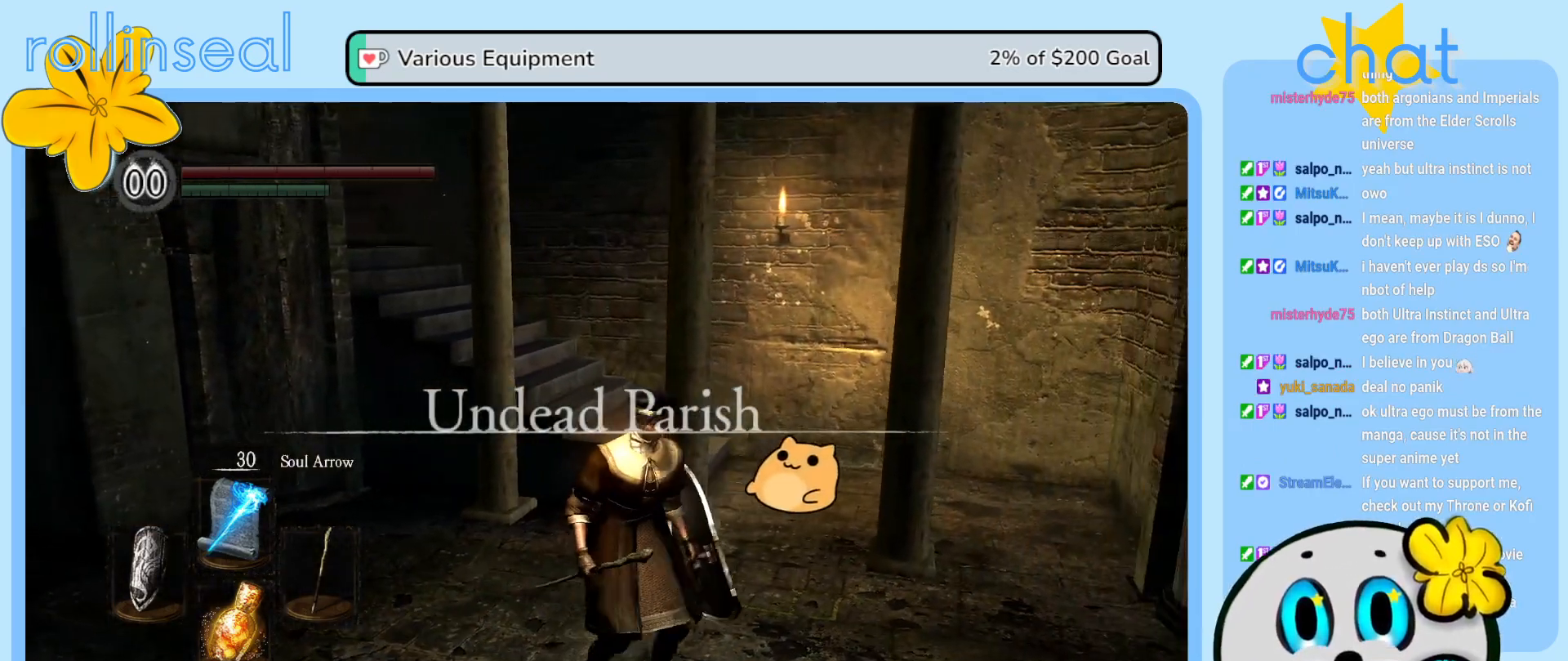
{"buttons": [], "left_stick": "up-right", "right_stick": "center", "events": [[150, "left_stick", "right"], [350, "right_stick", "center"], [433, "left_stick", "up-right"]]}
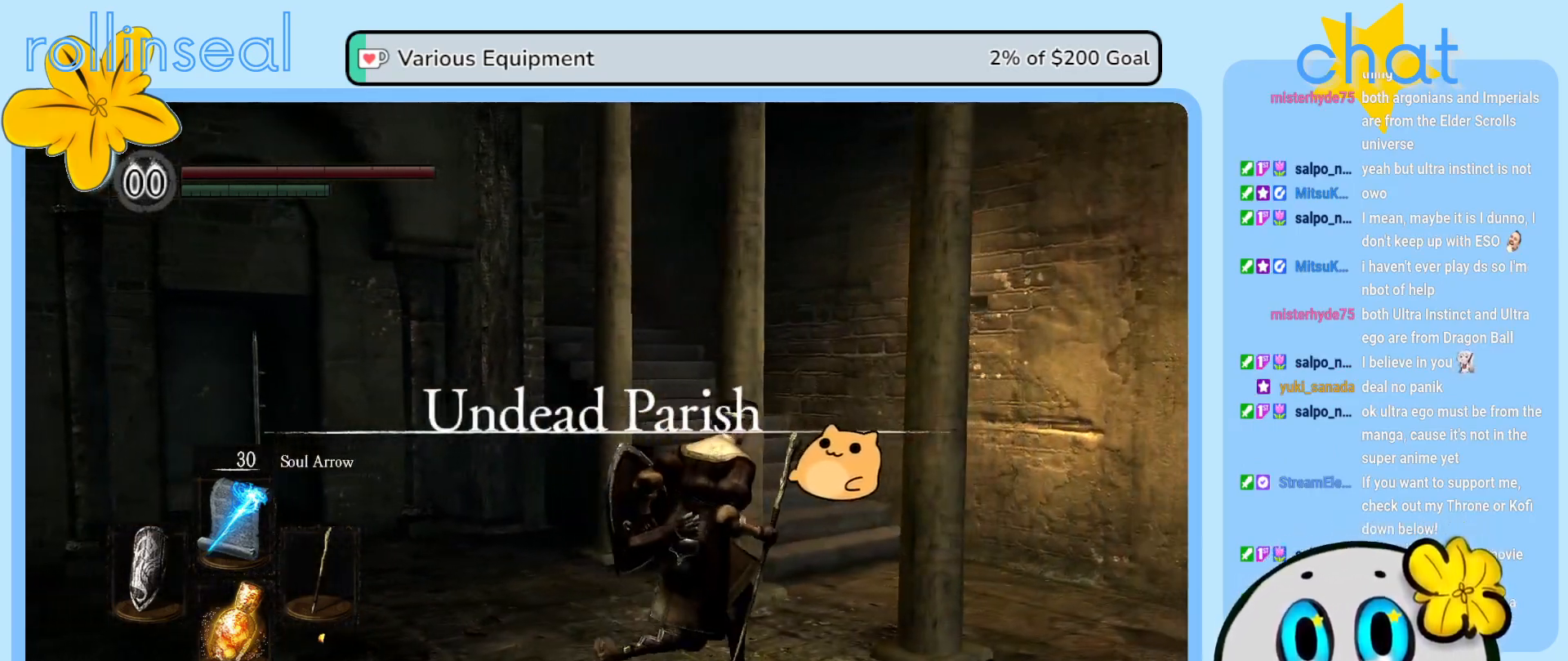
{"buttons": [], "left_stick": "up-right", "right_stick": "left", "events": [[150, "right_stick", "left"]]}
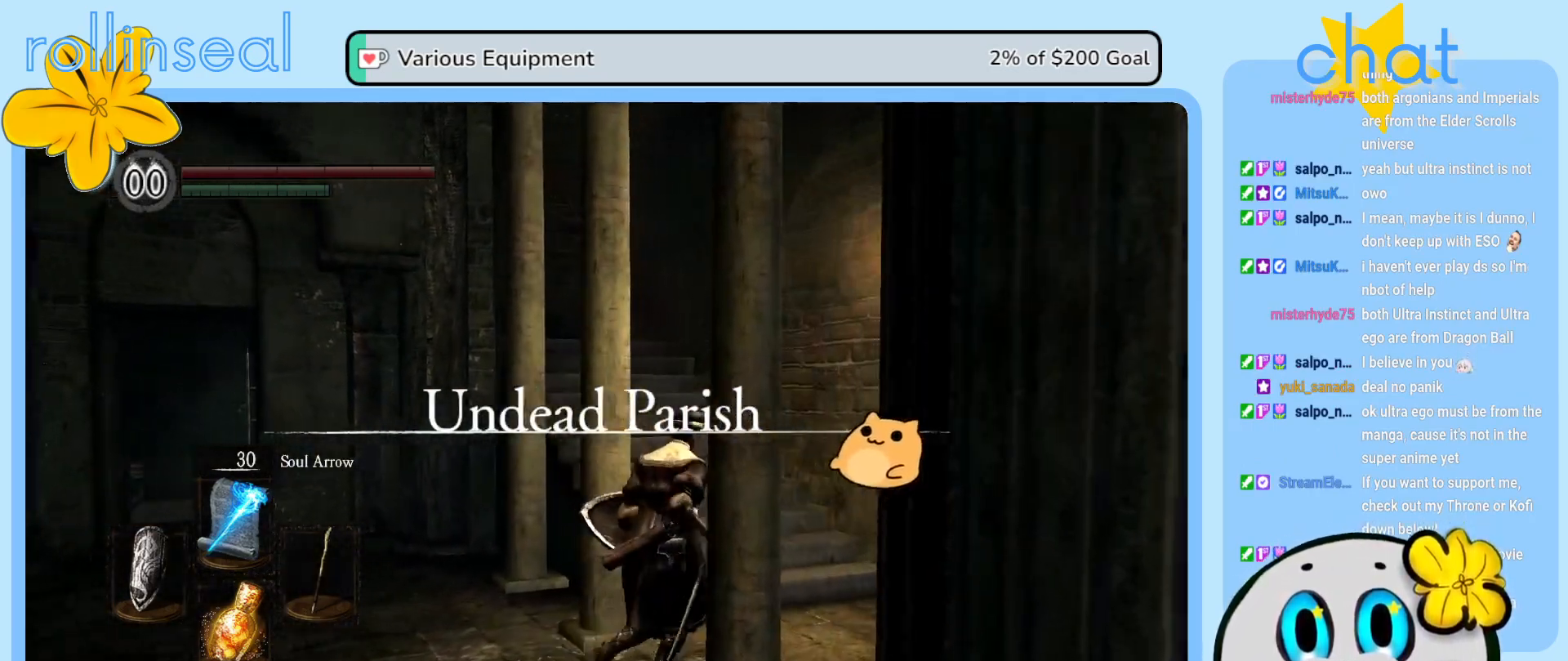
{"buttons": [], "left_stick": "up-right", "right_stick": "left", "events": []}
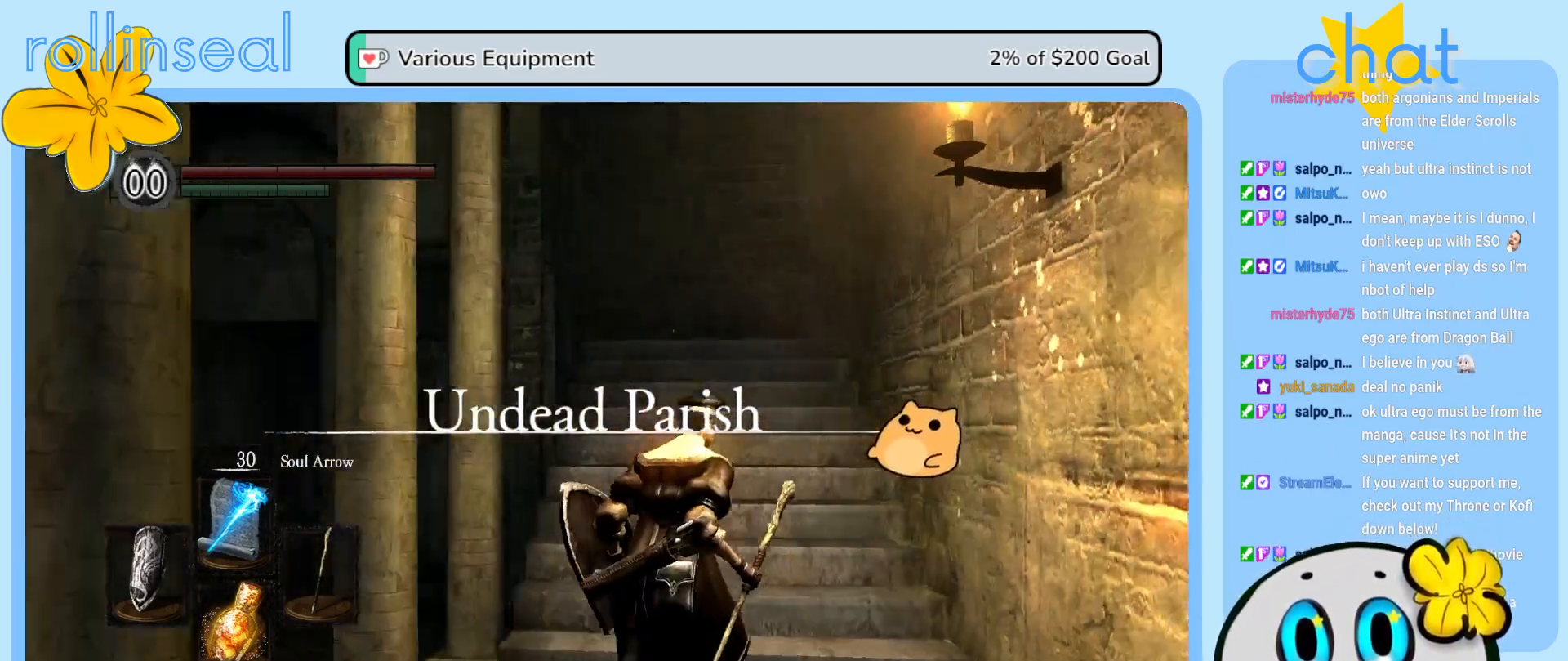
{"buttons": [], "left_stick": "up-right", "right_stick": "left", "events": [[133, "right_stick", "center"], [367, "right_stick", "left"]]}
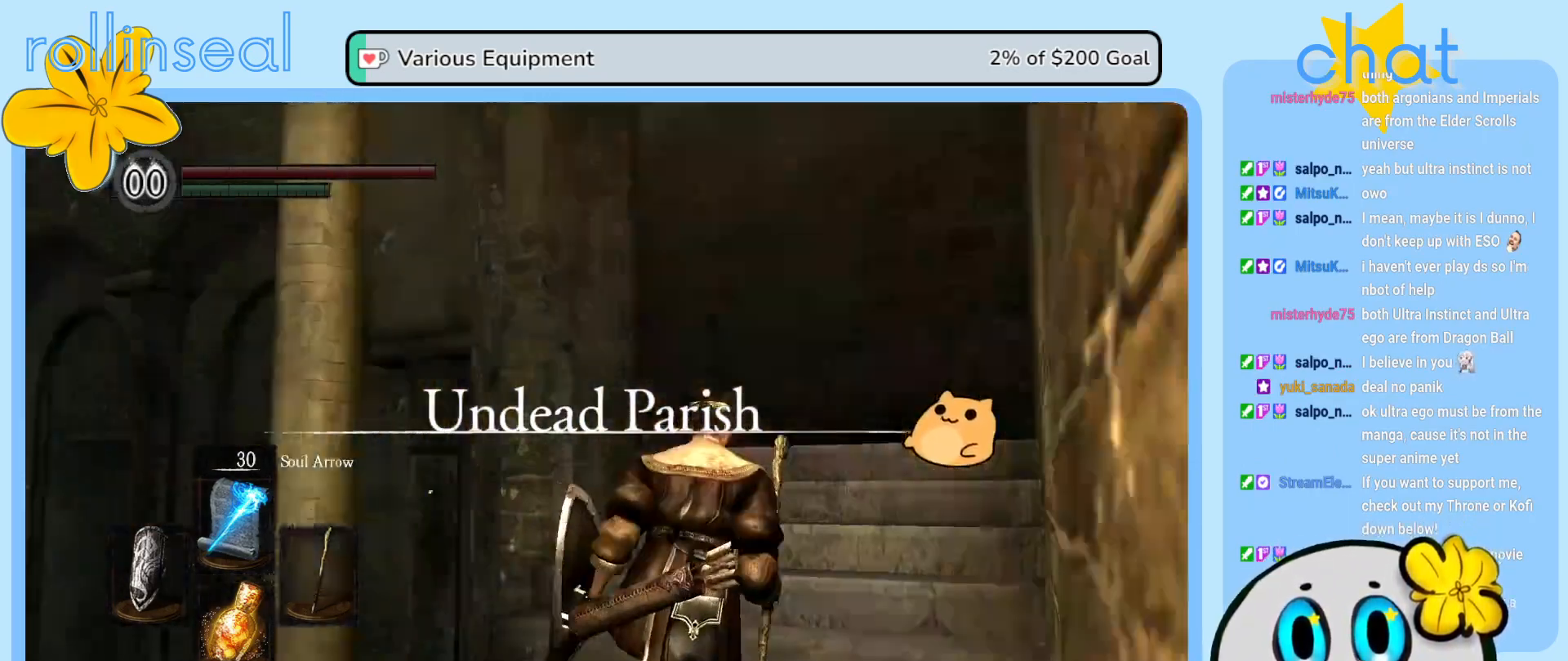
{"buttons": [], "left_stick": "up-right", "right_stick": "left", "events": [[217, "right_stick", "center"], [367, "right_stick", "left"]]}
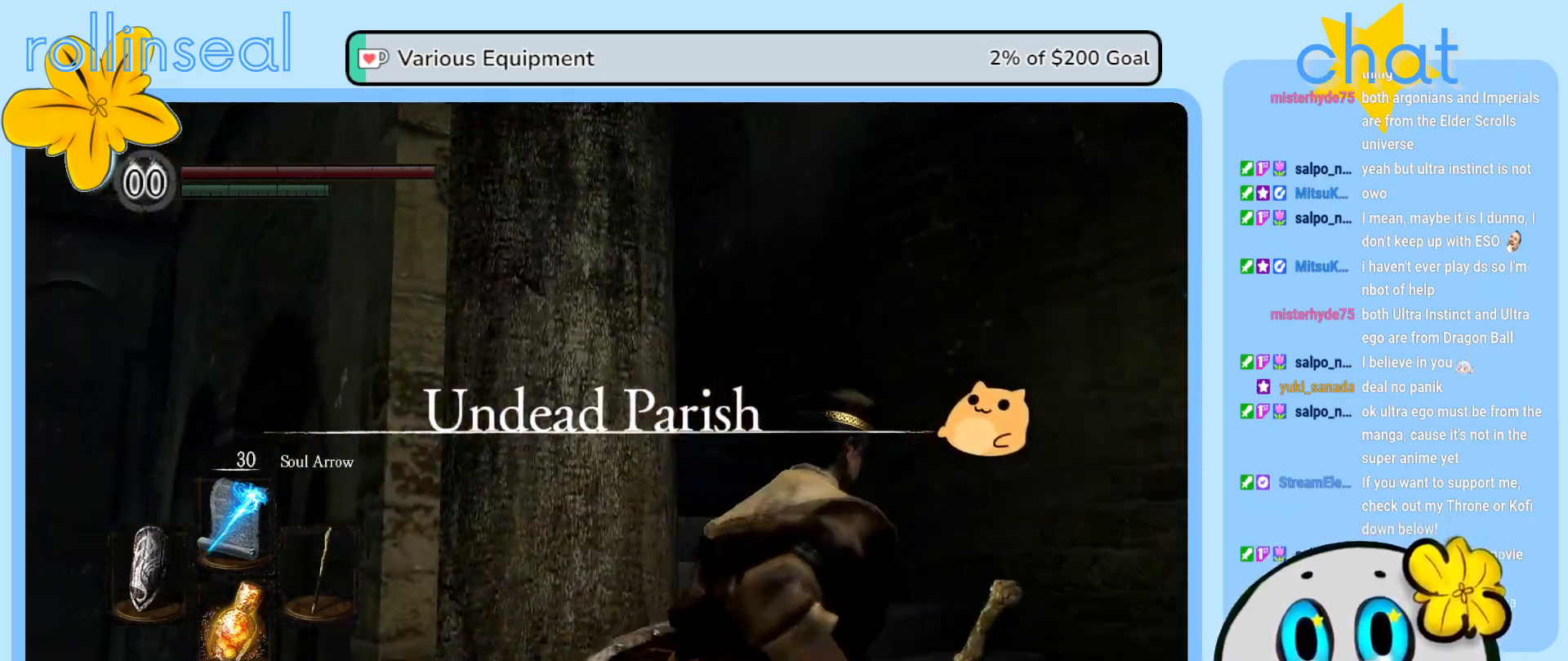
{"buttons": [], "left_stick": "center", "right_stick": "center", "events": [[117, "right_stick", "center"], [283, "left_stick", "up"], [400, "left_stick", "center"]]}
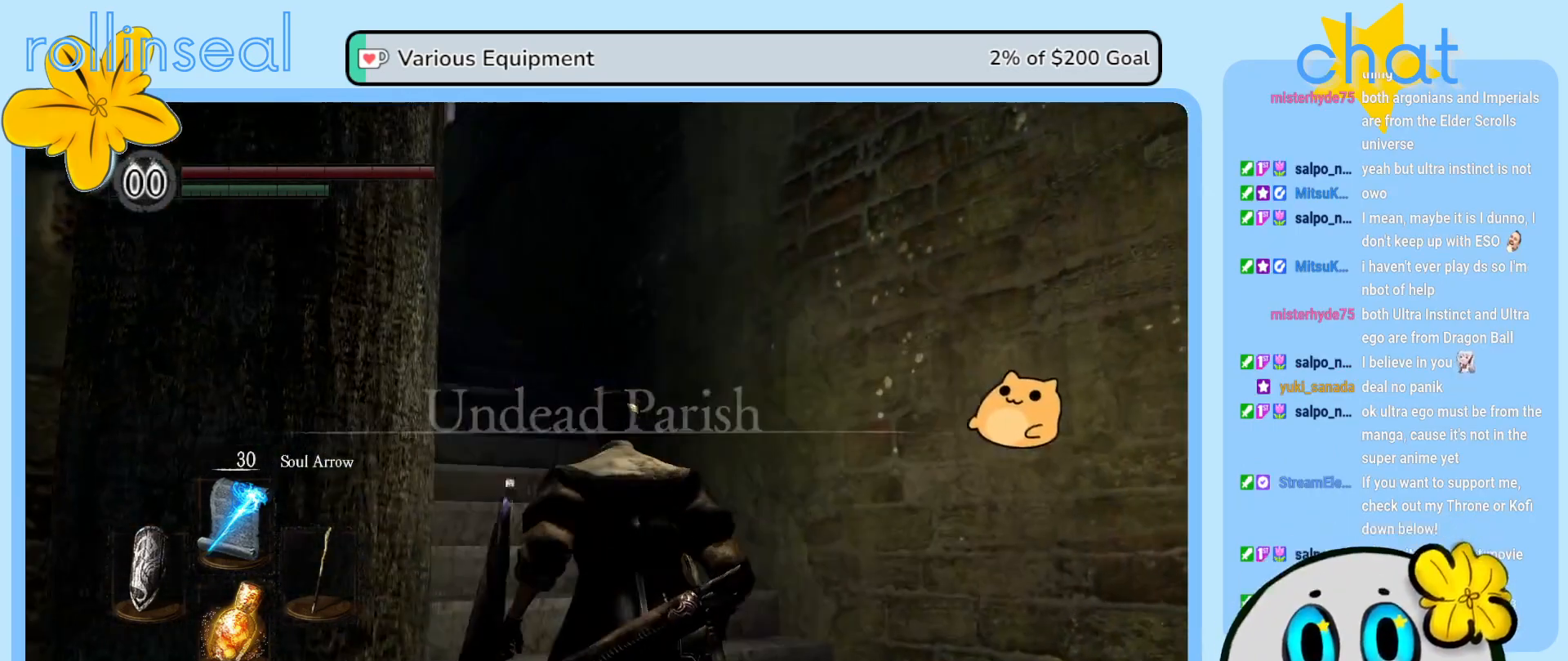
{"buttons": [], "left_stick": "up", "right_stick": "center", "events": [[450, "left_stick", "up"]]}
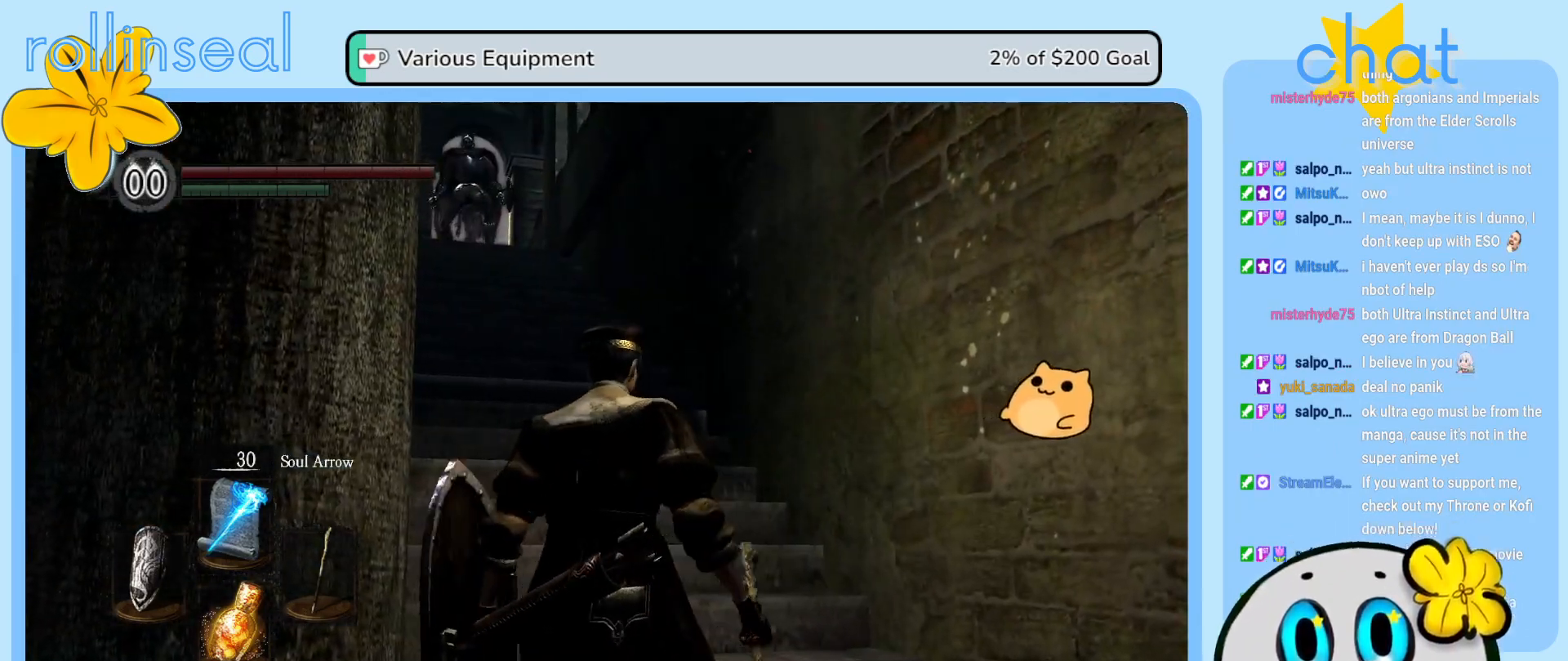
{"buttons": [], "left_stick": "center", "right_stick": "center", "events": [[217, "left_stick", "center"]]}
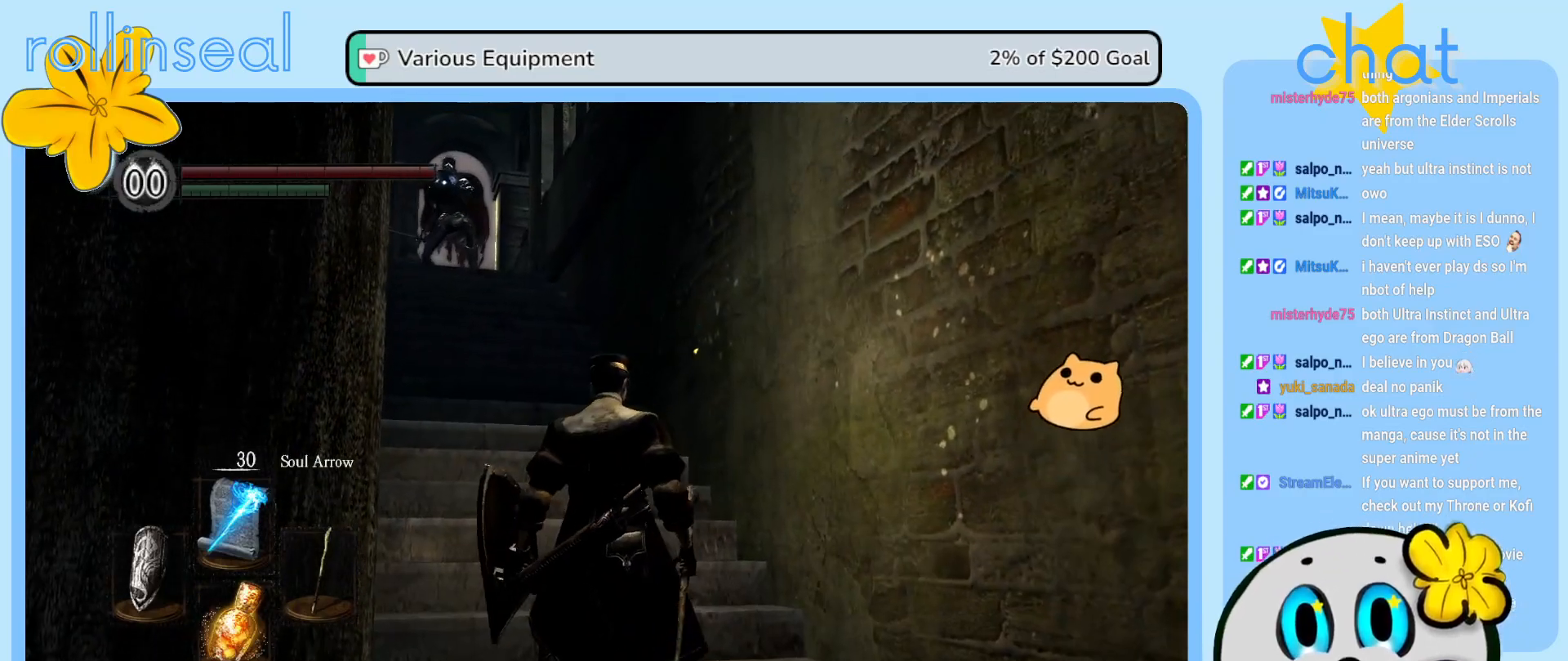
{"buttons": [], "left_stick": "down", "right_stick": "center", "events": [[150, "left_stick", "up"], [300, "left_stick", "center"], [467, "left_stick", "down"]]}
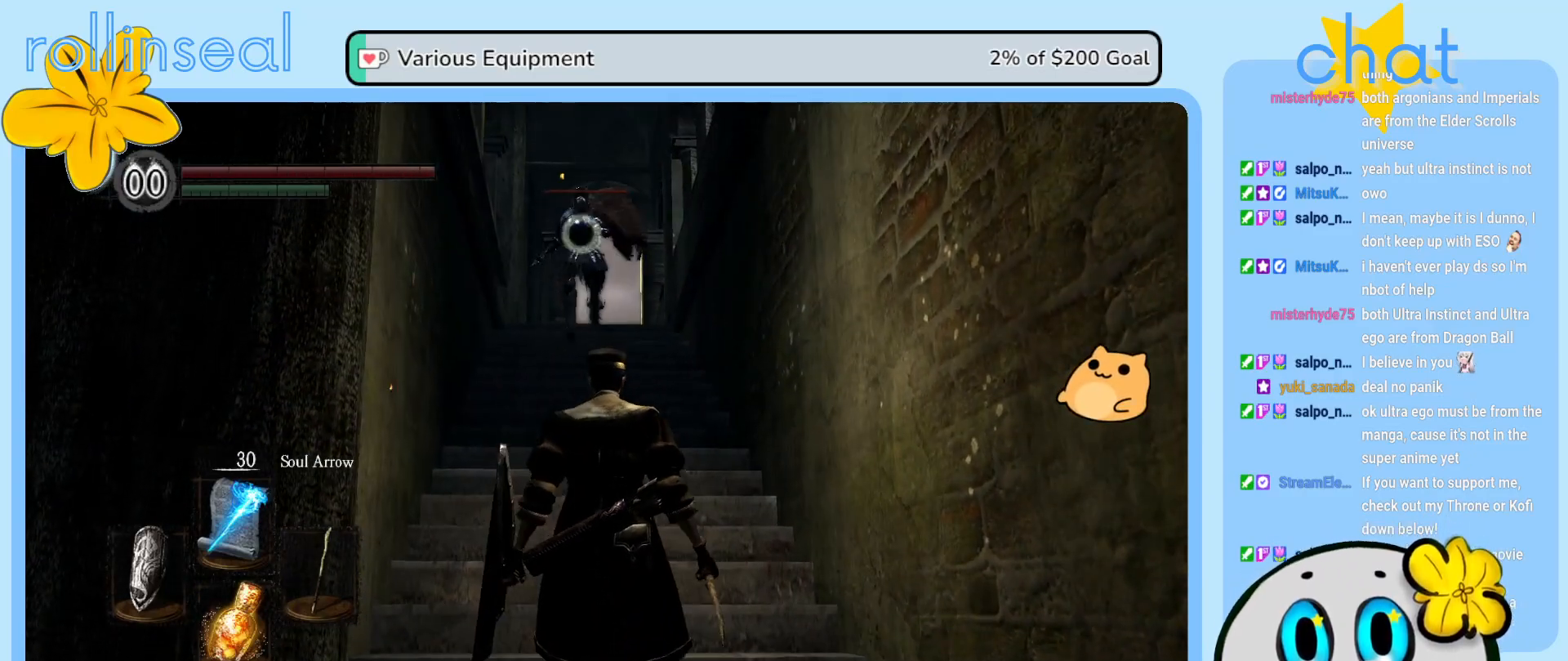
{"buttons": [], "left_stick": "down-left", "right_stick": "center", "events": [[367, "left_stick", "down-left"]]}